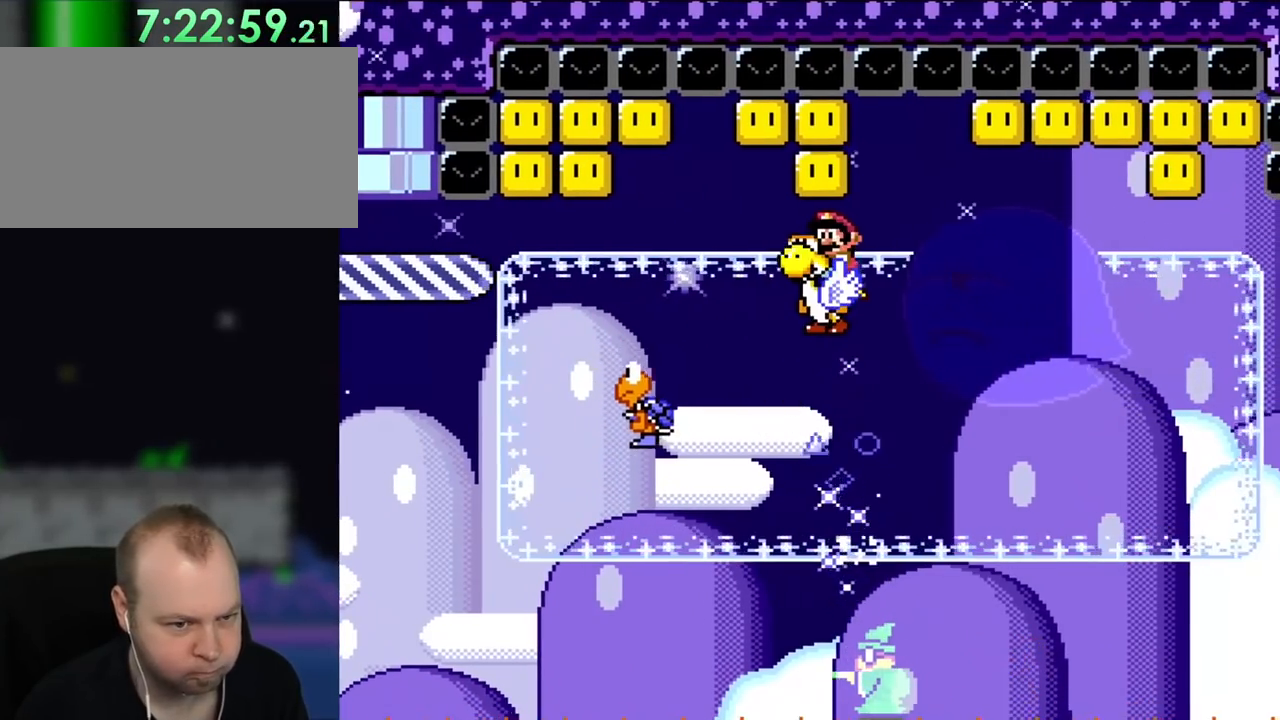
Gameplay with a controller (Nintendo layout); each line is a JSON object with the inputs held at the frame after it (dt_ms = milliseconds from this image to that frame). "events" lists button and stick changes between this image and that frame as [ms after this image, input, new state], when the widget could be followed in between. Not read: L1 L3 R3.
{"dt_ms": 500, "buttons": ["Y", "DPAD_UP", "DPAD_RIGHT"], "events": [[483, "DPAD_UP", "down"]]}
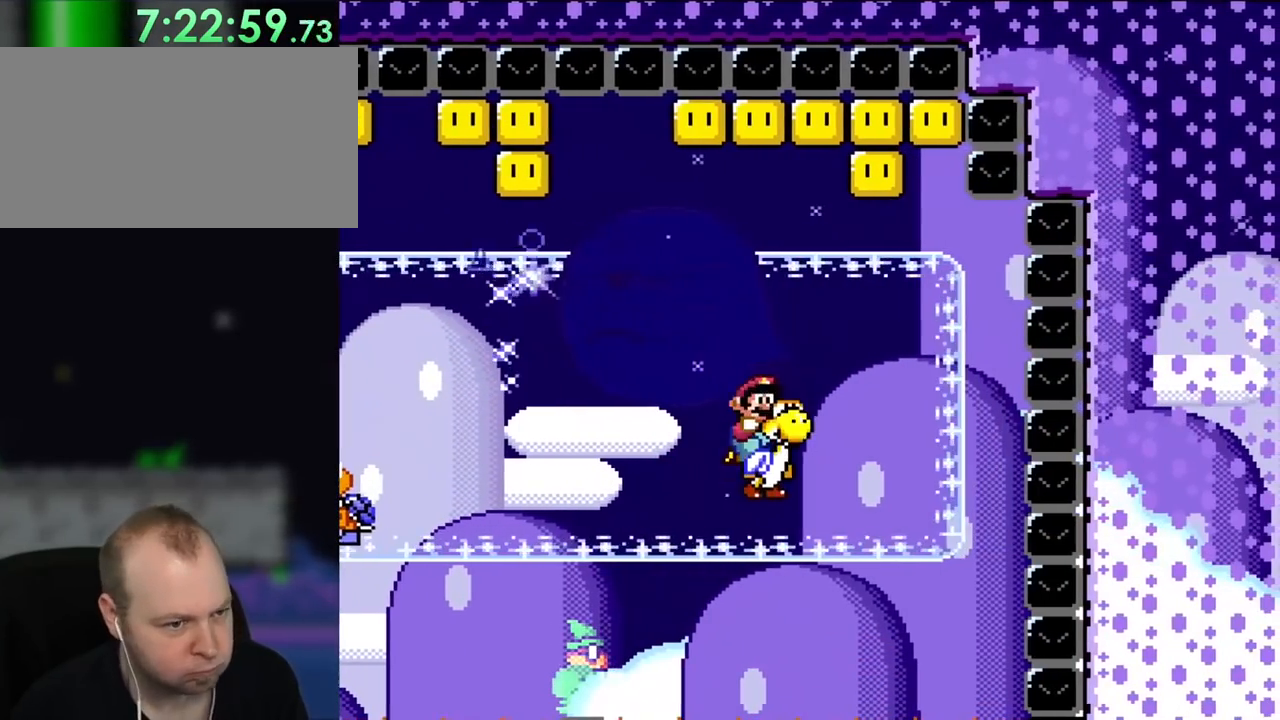
{"dt_ms": 500, "buttons": ["Y"], "events": [[17, "DPAD_LEFT", "down"], [17, "DPAD_RIGHT", "up"], [17, "DPAD_UP", "up"], [183, "B", "down"], [183, "DPAD_LEFT", "up"], [250, "B", "up"]]}
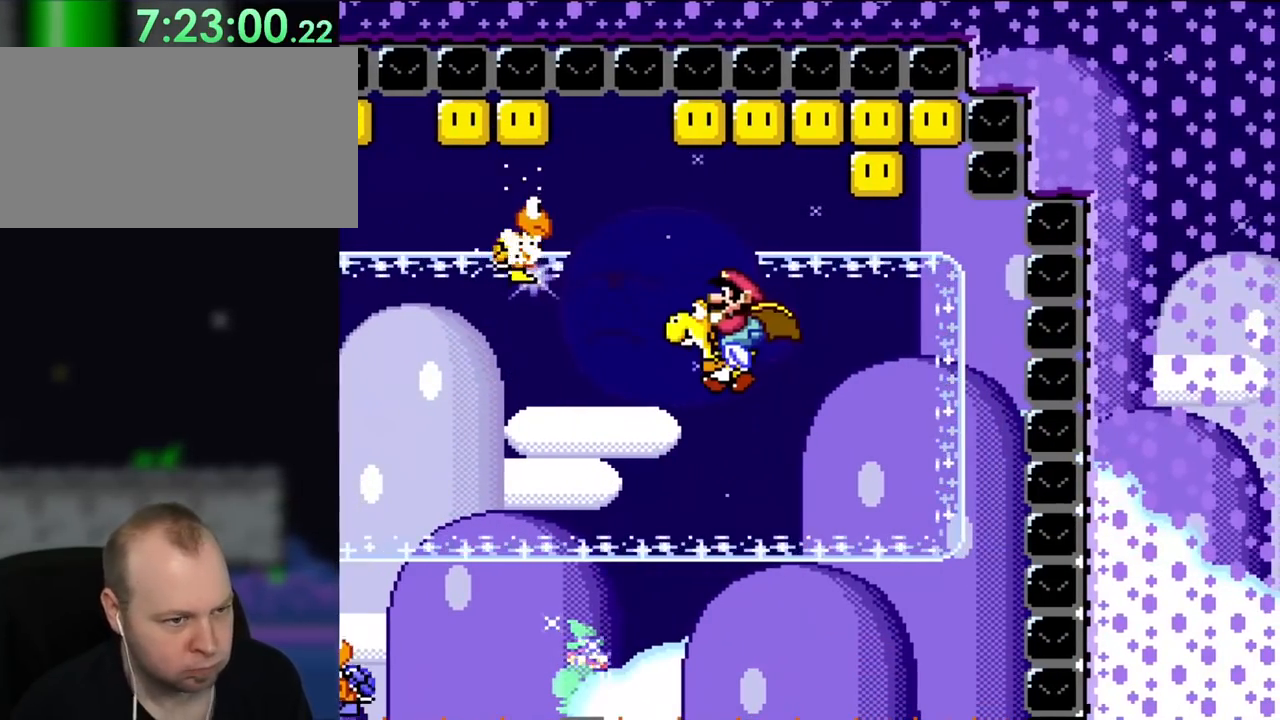
{"dt_ms": 500, "buttons": ["B", "Y"], "events": [[183, "Y", "up"], [250, "DPAD_LEFT", "down"], [283, "Y", "down"], [350, "DPAD_LEFT", "up"], [383, "B", "down"]]}
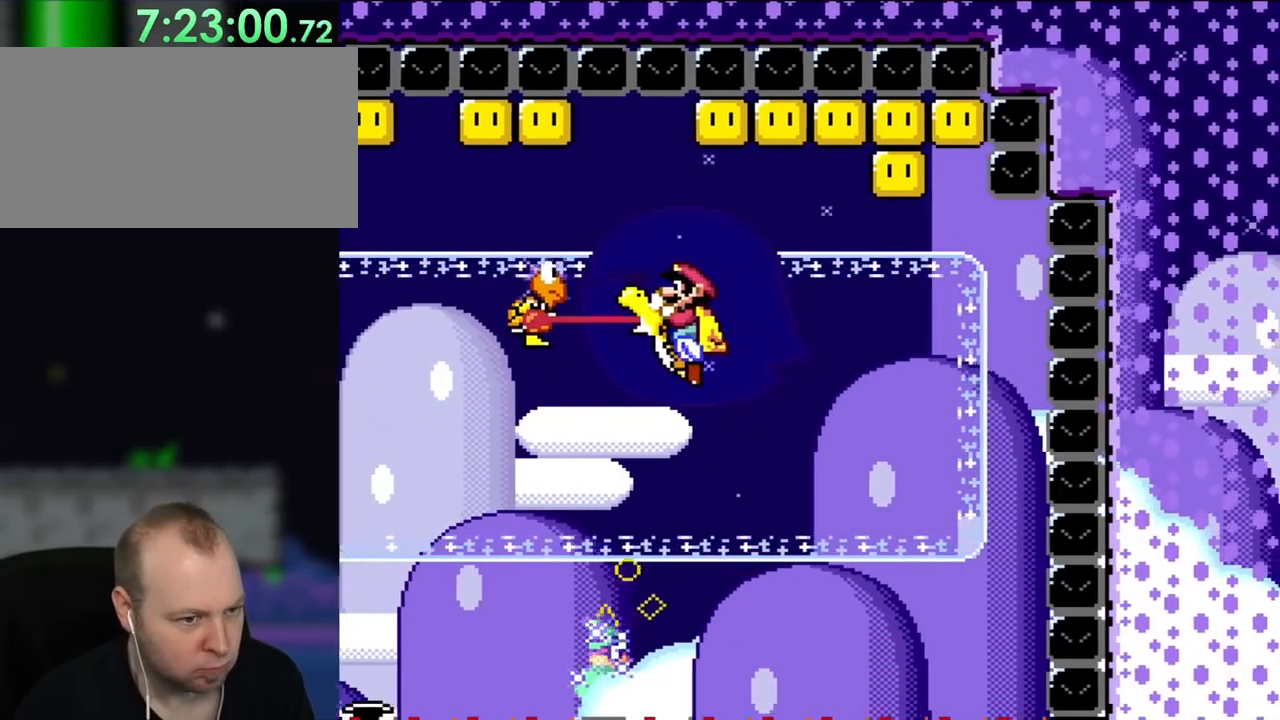
{"dt_ms": 500, "buttons": ["Y", "DPAD_RIGHT"], "events": [[50, "B", "up"], [50, "DPAD_RIGHT", "down"], [83, "DPAD_UP", "down"], [117, "DPAD_UP", "up"]]}
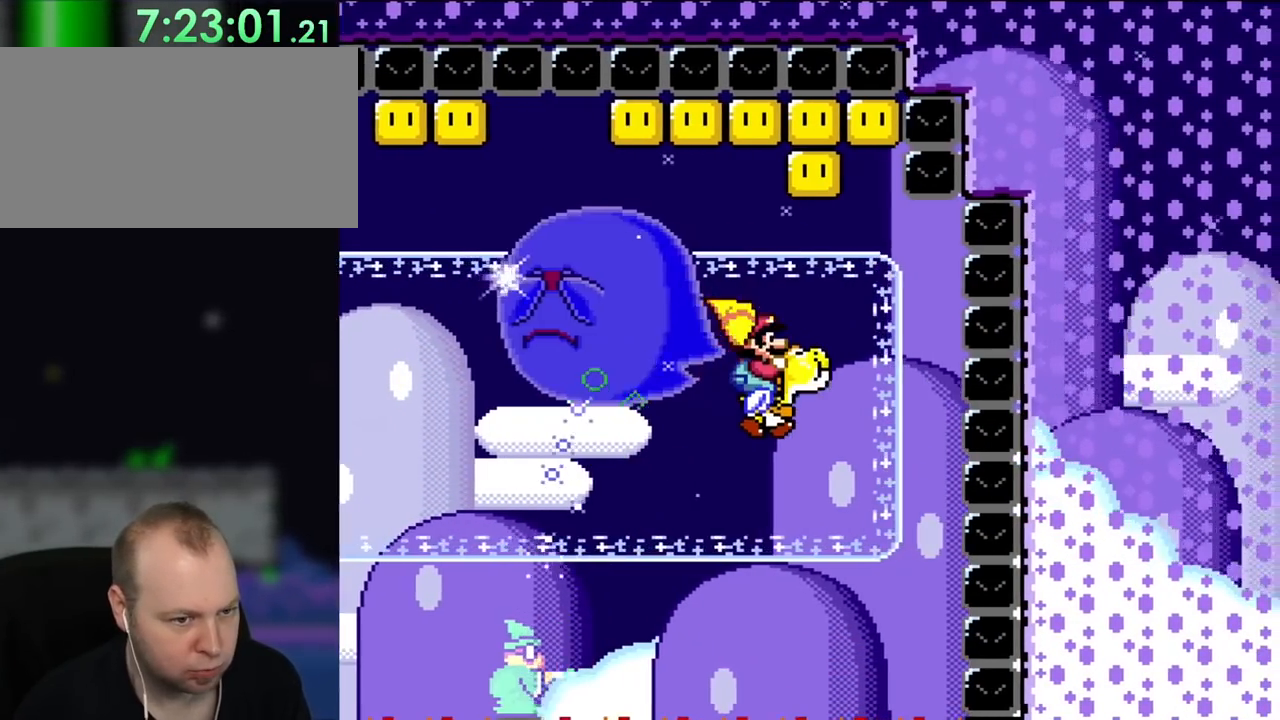
{"dt_ms": 500, "buttons": ["B", "Y"], "events": [[117, "DPAD_RIGHT", "up"], [183, "DPAD_LEFT", "down"], [317, "DPAD_LEFT", "up"], [450, "B", "down"]]}
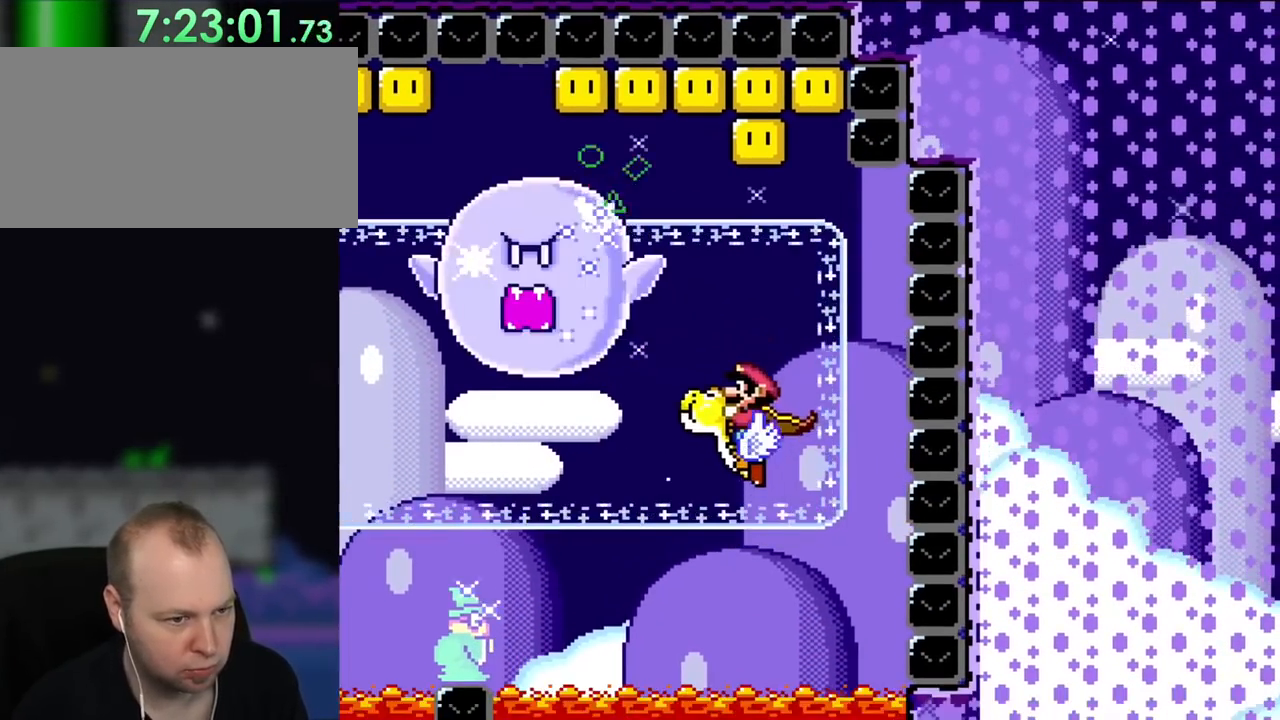
{"dt_ms": 500, "buttons": ["Y"]}
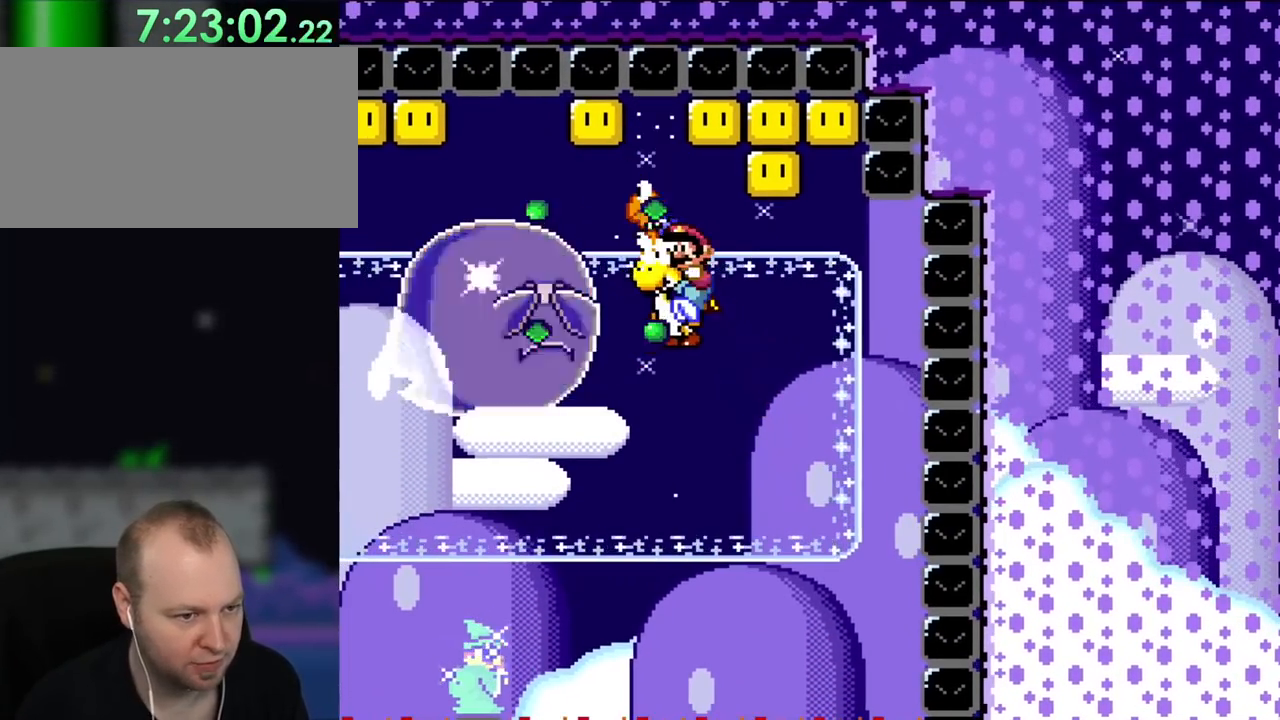
{"dt_ms": 500, "buttons": ["Y", "DPAD_LEFT"], "events": [[17, "DPAD_RIGHT", "down"], [450, "DPAD_LEFT", "down"], [450, "DPAD_RIGHT", "up"]]}
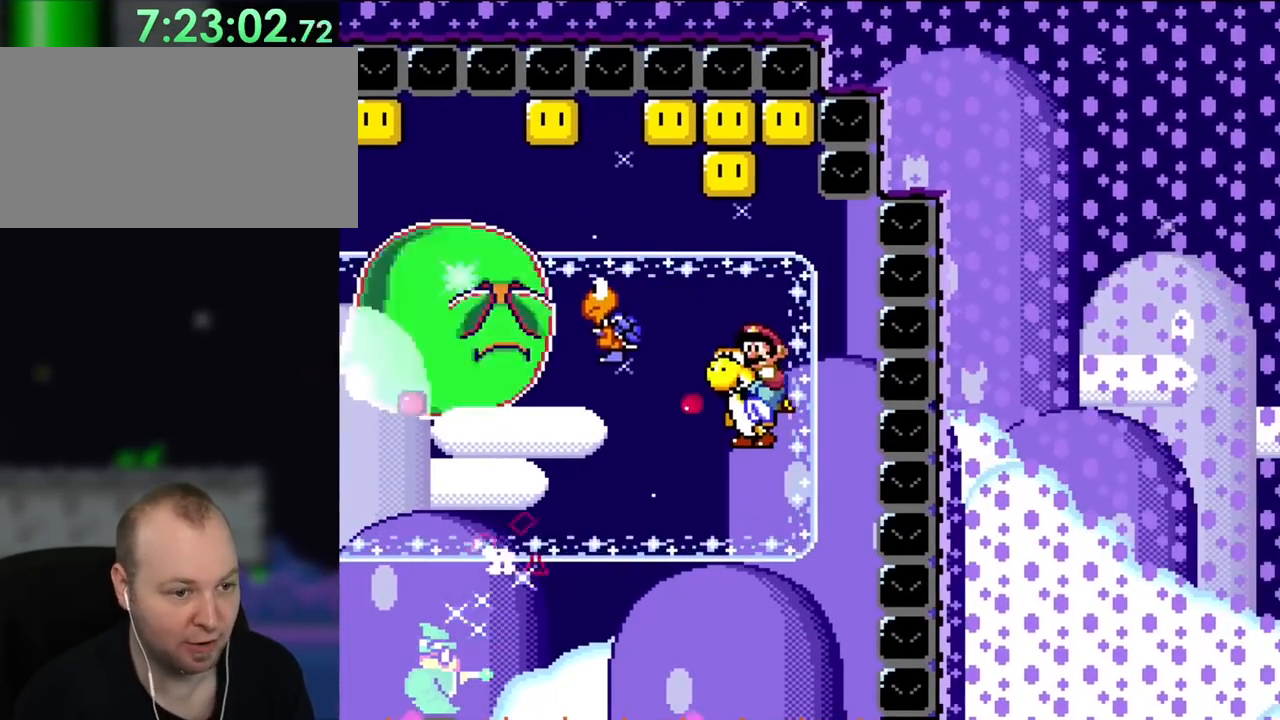
{"dt_ms": 1000, "buttons": ["B", "Y", "DPAD_LEFT"]}
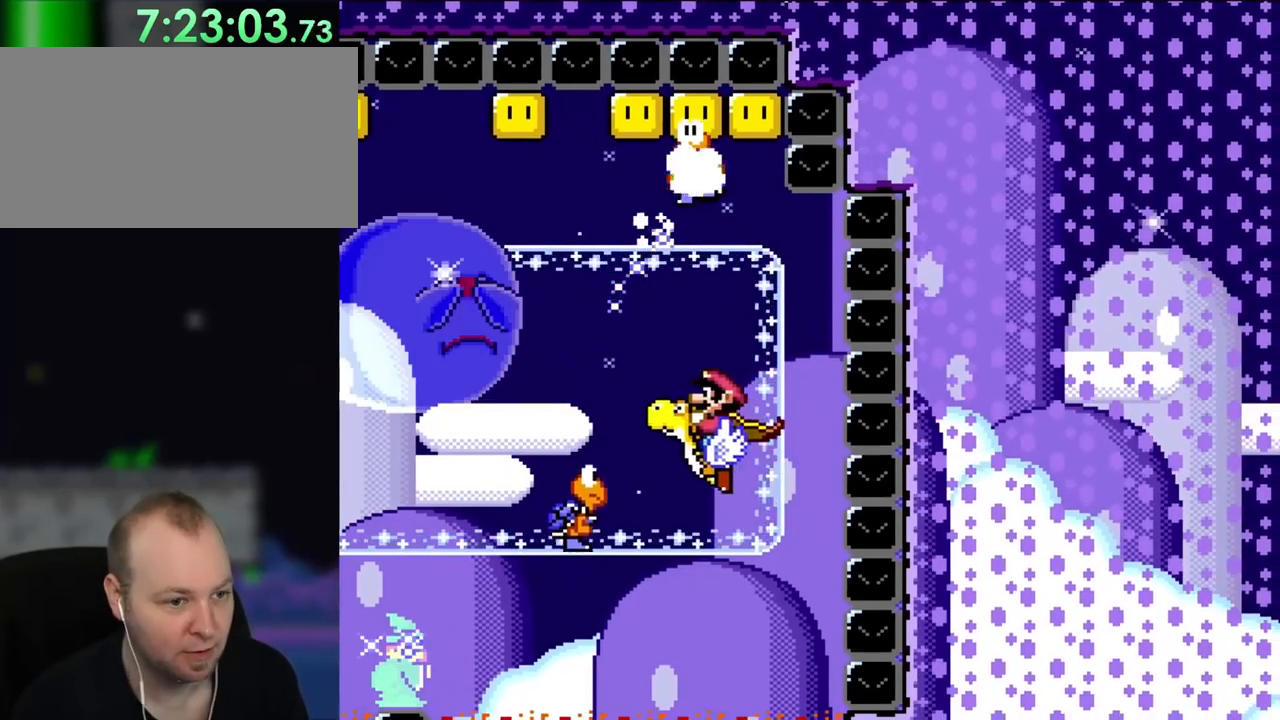
{"dt_ms": 500, "buttons": ["Y", "DPAD_LEFT"], "events": [[100, "B", "up"], [183, "DPAD_LEFT", "up"], [350, "DPAD_LEFT", "down"]]}
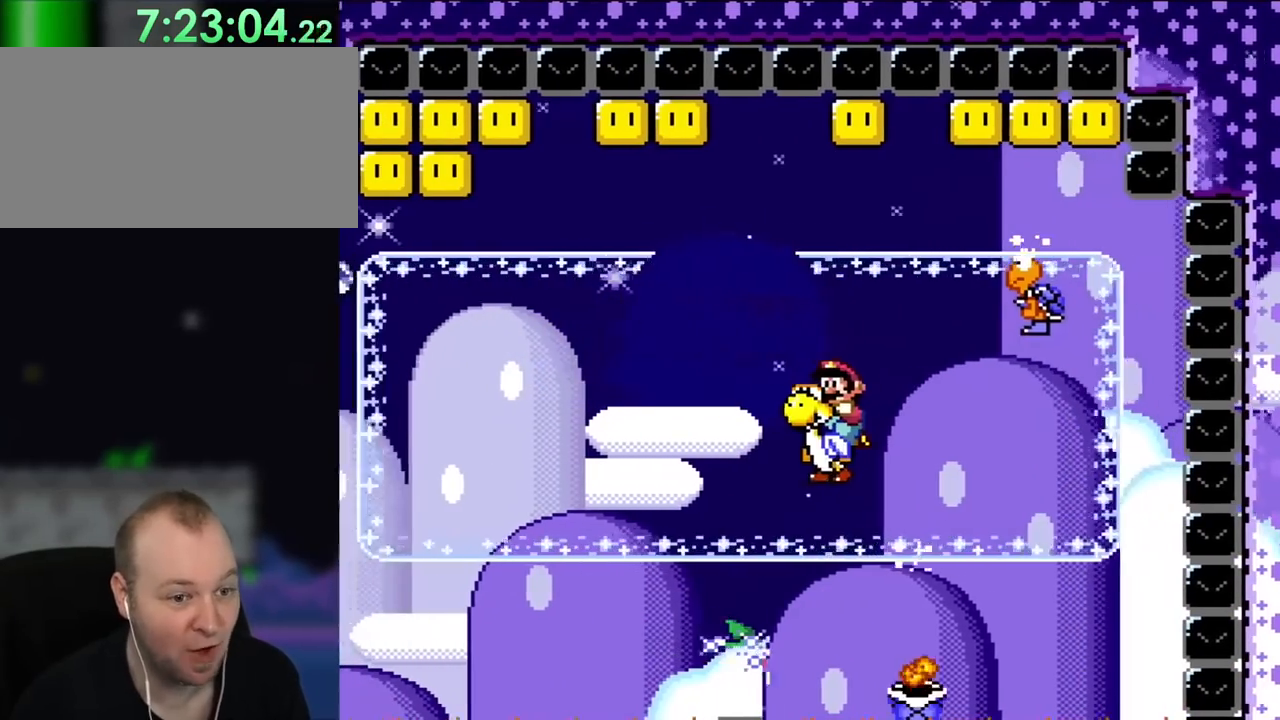
{"dt_ms": 500, "buttons": ["Y", "DPAD_RIGHT"], "events": [[17, "DPAD_UP", "down"], [50, "DPAD_LEFT", "up"], [50, "DPAD_UP", "up"], [83, "DPAD_RIGHT", "down"], [117, "B", "down"], [217, "B", "up"], [217, "Y", "up"], [283, "DPAD_RIGHT", "up"], [383, "Y", "down"], [417, "DPAD_RIGHT", "down"]]}
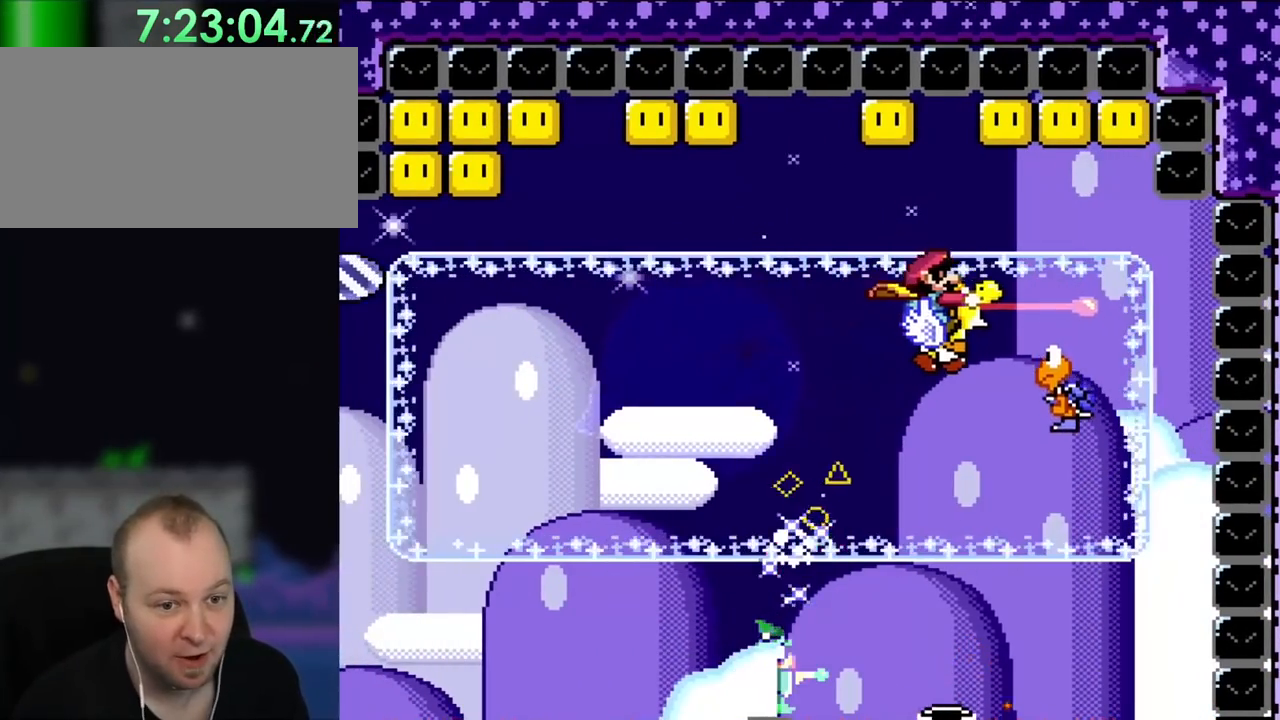
{"dt_ms": 500, "buttons": ["Y", "DPAD_RIGHT"], "events": [[17, "DPAD_RIGHT", "up"], [317, "B", "down"], [450, "B", "up"], [483, "DPAD_RIGHT", "down"]]}
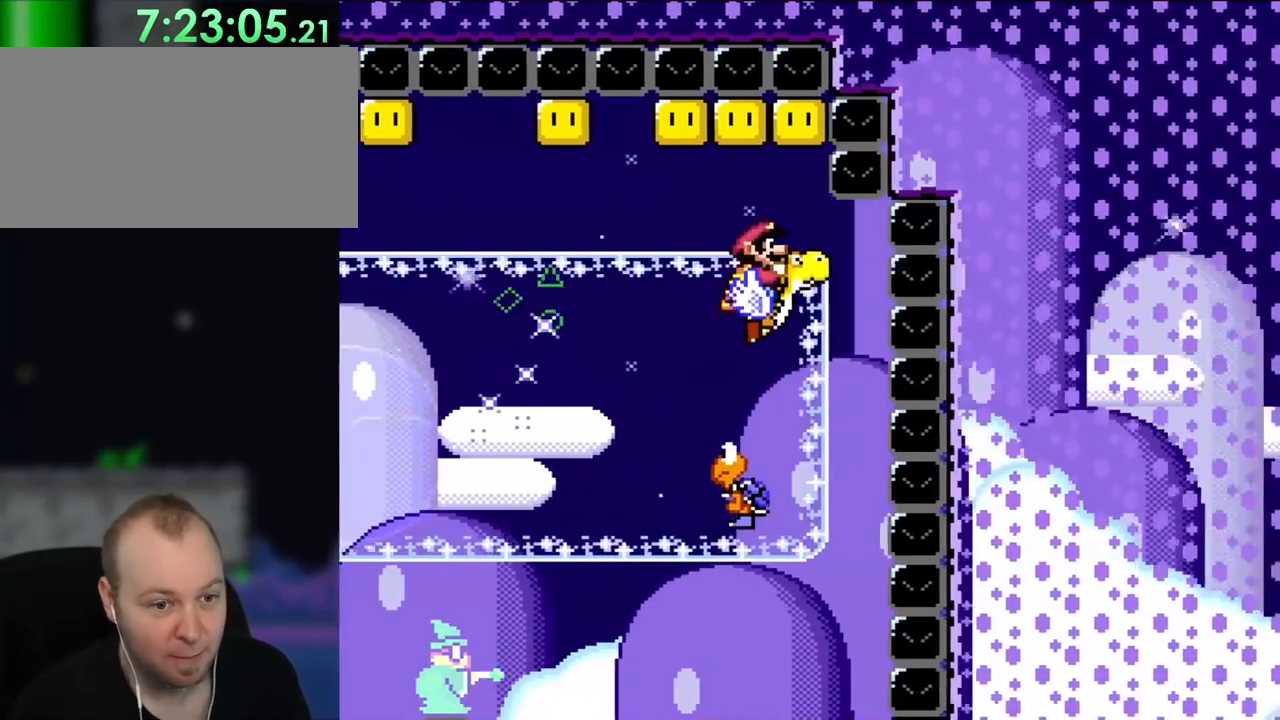
{"dt_ms": 500, "buttons": ["Y"], "events": [[150, "DPAD_RIGHT", "up"], [183, "DPAD_LEFT", "down"], [317, "DPAD_LEFT", "up"]]}
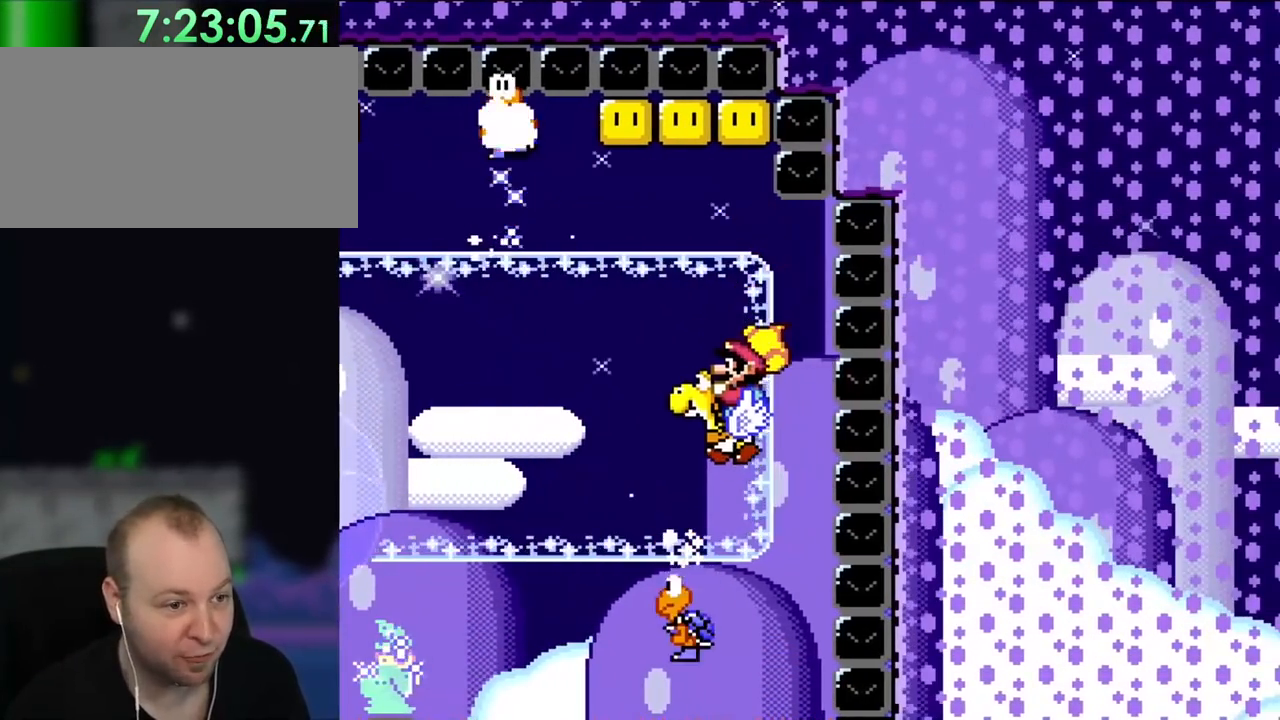
{"dt_ms": 500, "buttons": ["DPAD_RIGHT"], "events": [[17, "DPAD_LEFT", "down"], [250, "B", "down"], [317, "DPAD_LEFT", "up"], [350, "B", "up"], [383, "DPAD_RIGHT", "down"], [450, "Y", "up"]]}
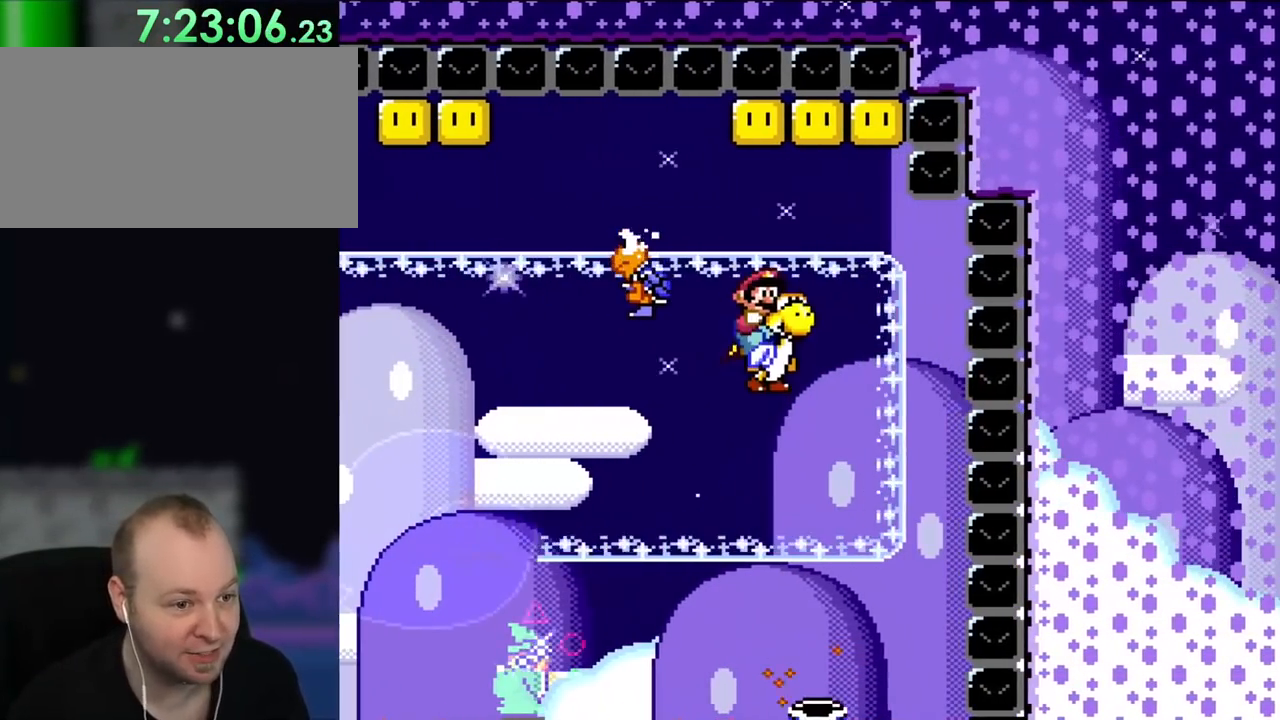
{"dt_ms": 500, "buttons": ["B", "Y", "DPAD_RIGHT"], "events": [[50, "DPAD_UP", "down"], [117, "DPAD_RIGHT", "up"], [117, "DPAD_UP", "up"], [250, "DPAD_LEFT", "down"], [350, "Y", "down"], [383, "DPAD_LEFT", "up"], [450, "B", "down"], [483, "DPAD_RIGHT", "down"]]}
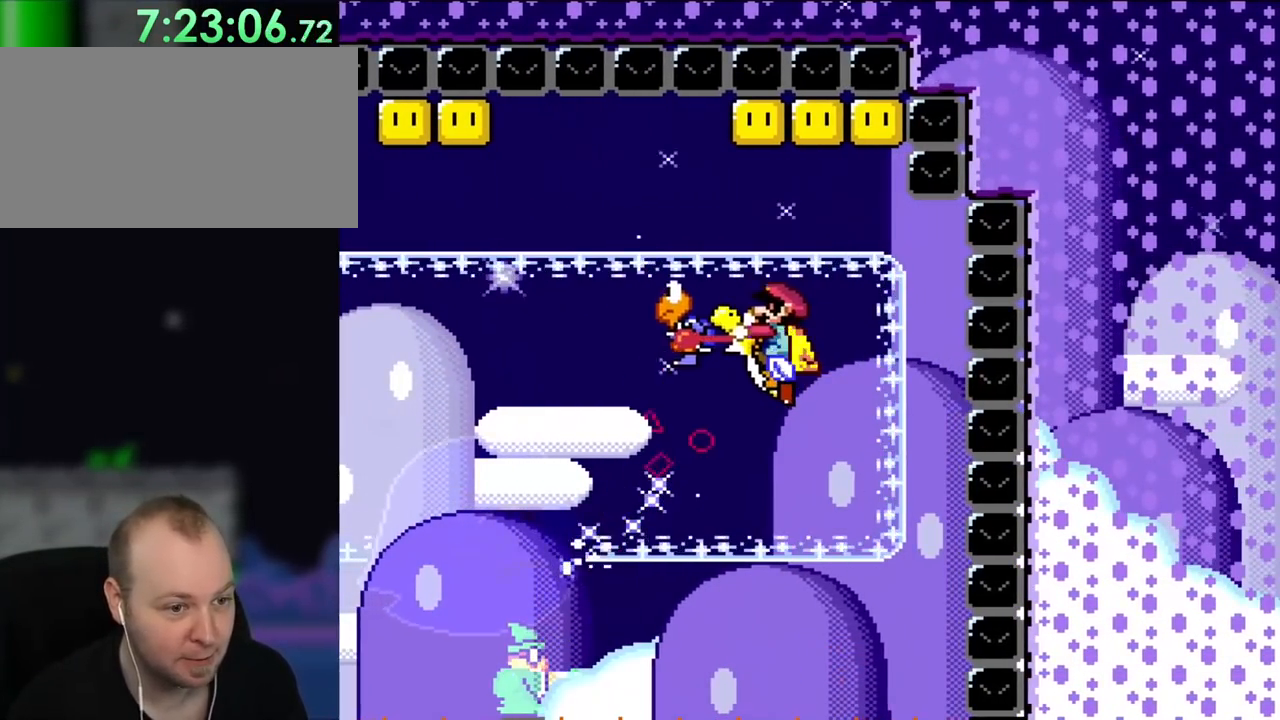
{"dt_ms": 500, "buttons": ["Y", "DPAD_LEFT"], "events": [[17, "DPAD_UP", "down"], [83, "B", "up"], [83, "DPAD_UP", "up"], [350, "DPAD_RIGHT", "up"], [383, "DPAD_LEFT", "down"]]}
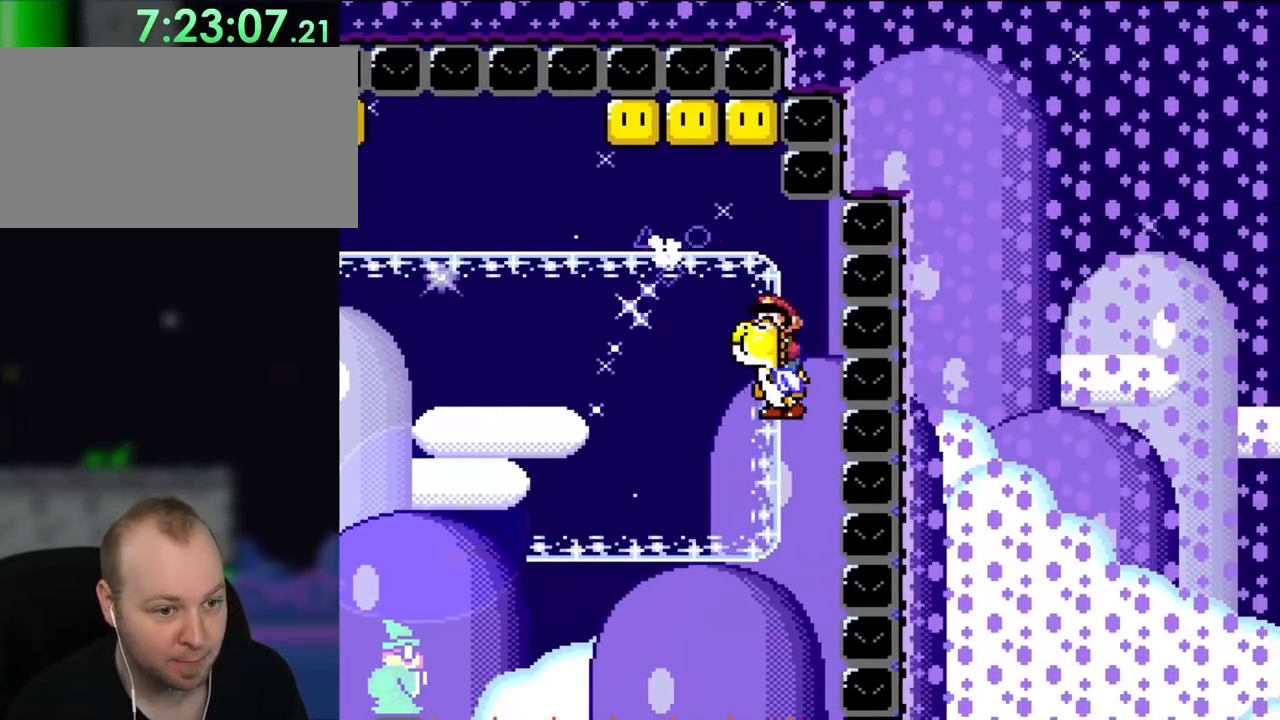
{"dt_ms": 500, "buttons": ["B", "Y", "DPAD_LEFT"], "events": [[17, "DPAD_LEFT", "up"], [150, "DPAD_LEFT", "down"], [150, "DPAD_UP", "down"], [283, "DPAD_UP", "up"], [350, "DPAD_LEFT", "up"], [417, "B", "down"], [450, "DPAD_LEFT", "down"]]}
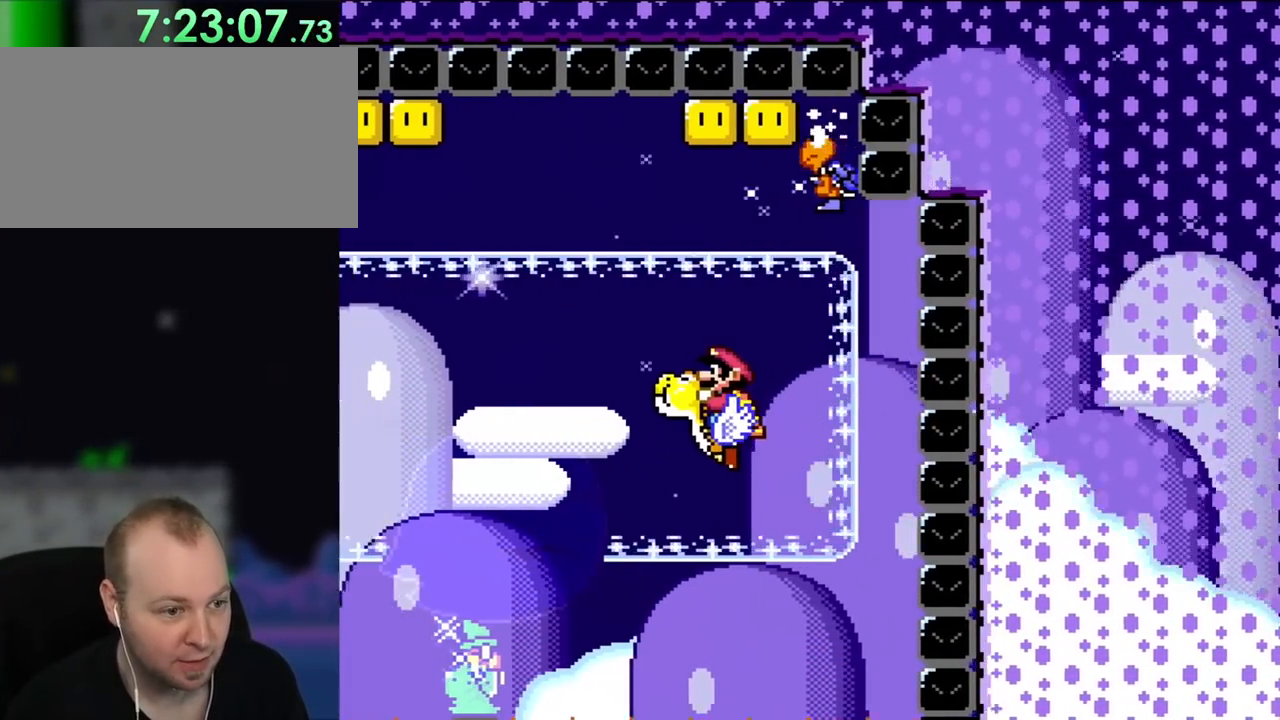
{"dt_ms": 500, "buttons": ["Y", "DPAD_LEFT"]}
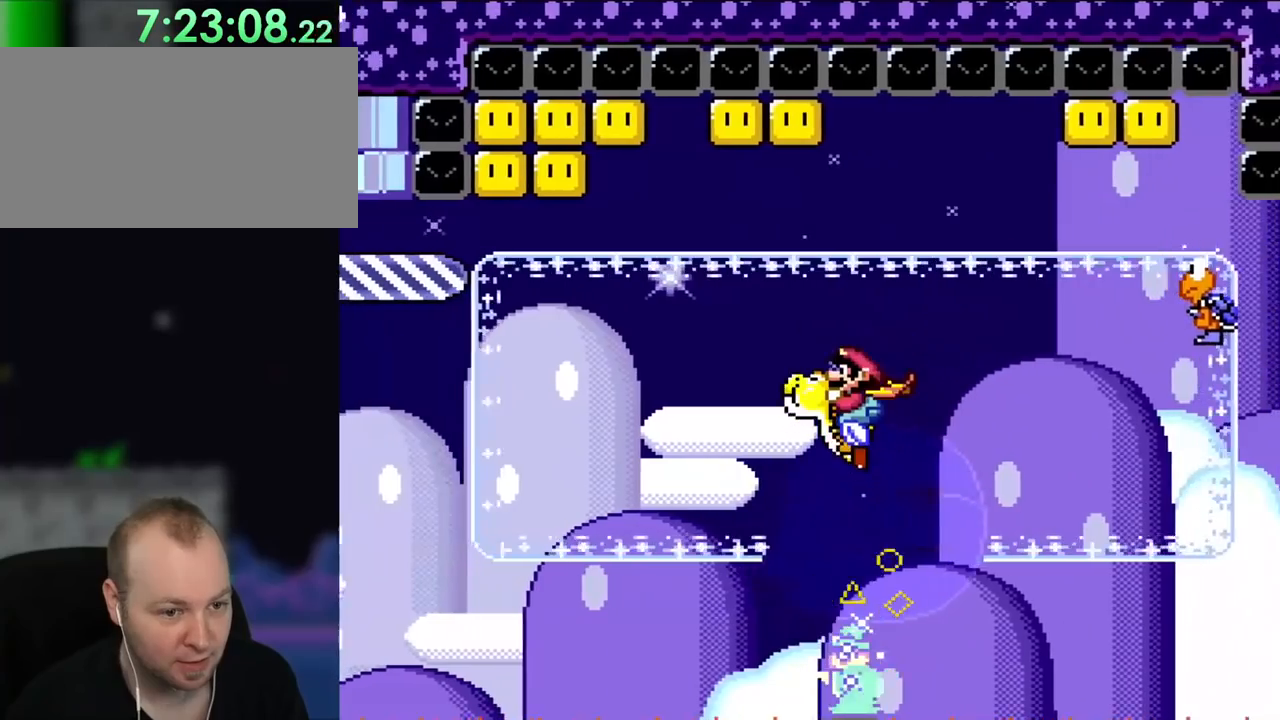
{"dt_ms": 500, "buttons": ["Y"], "events": [[100, "B", "down"], [183, "B", "up"], [483, "DPAD_LEFT", "up"]]}
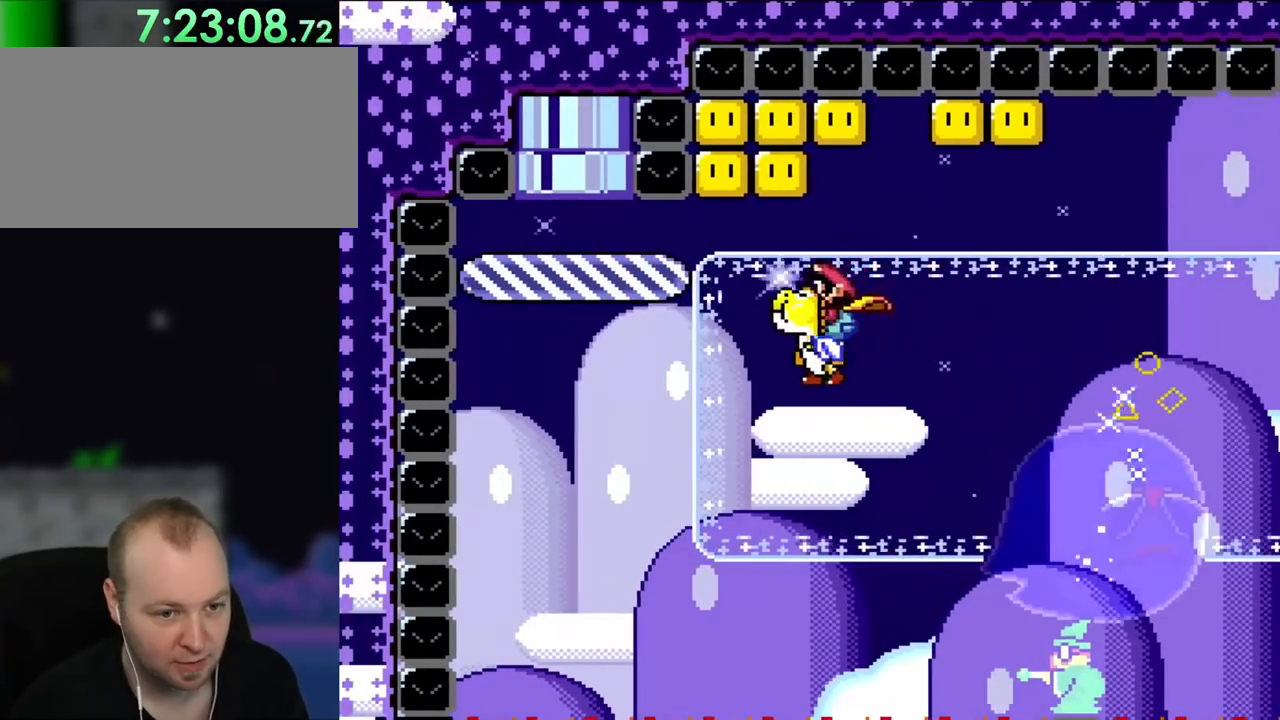
{"dt_ms": 500, "buttons": ["Y"], "events": [[117, "DPAD_RIGHT", "down"], [217, "DPAD_RIGHT", "up"], [417, "B", "down"], [483, "B", "up"]]}
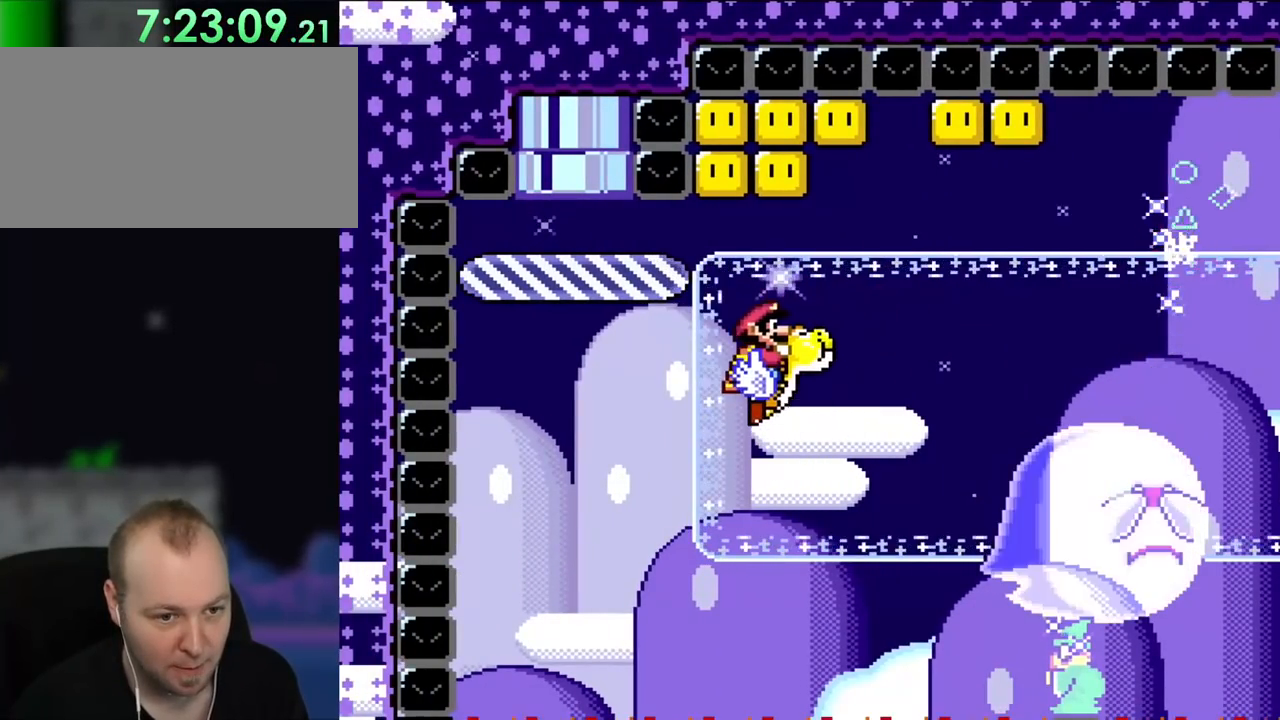
{"dt_ms": 500, "buttons": ["Y"], "events": [[183, "Y", "up"], [217, "DPAD_RIGHT", "down"], [367, "DPAD_RIGHT", "up"], [367, "Y", "down"]]}
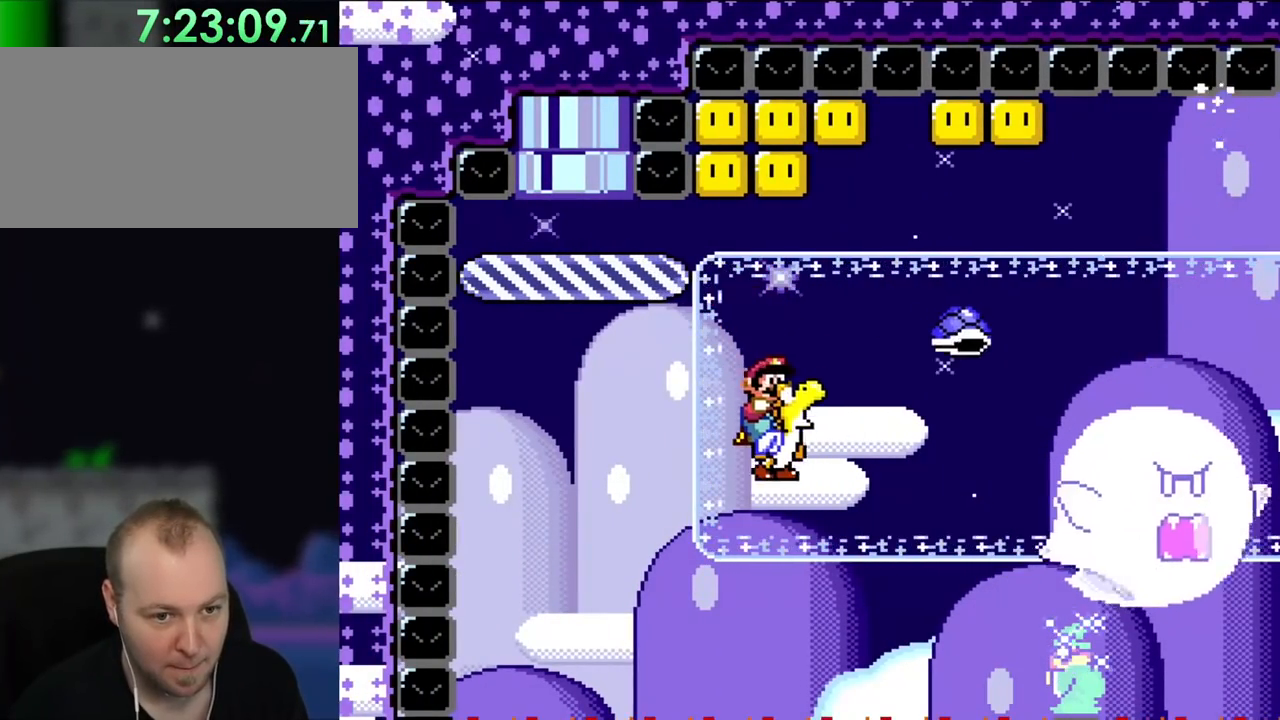
{"dt_ms": 500, "buttons": ["Y", "DPAD_RIGHT"], "events": [[50, "DPAD_LEFT", "down"], [83, "DPAD_UP", "down"], [150, "DPAD_UP", "up"], [183, "DPAD_LEFT", "up"], [283, "B", "down"], [350, "B", "up"], [417, "DPAD_RIGHT", "down"]]}
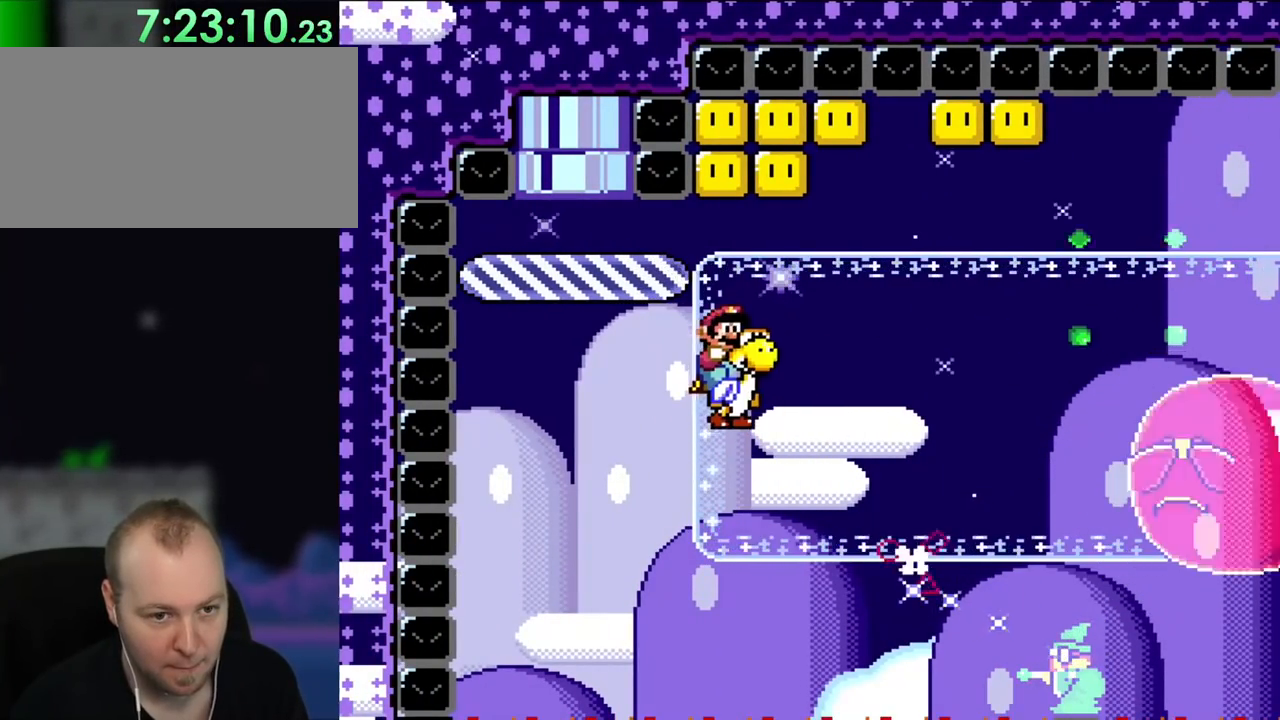
{"dt_ms": 500, "buttons": ["Y", "DPAD_RIGHT"], "events": [[250, "B", "down"], [367, "B", "up"]]}
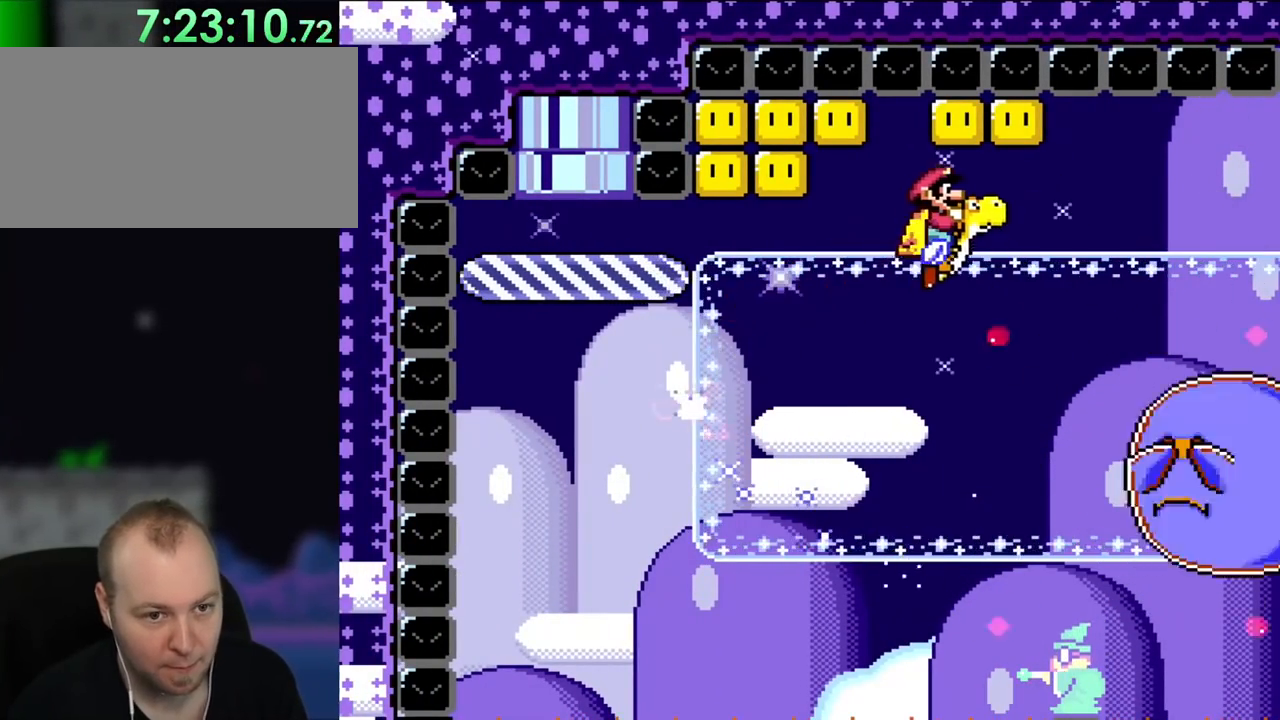
{"dt_ms": 500, "buttons": ["Y", "DPAD_RIGHT"], "events": []}
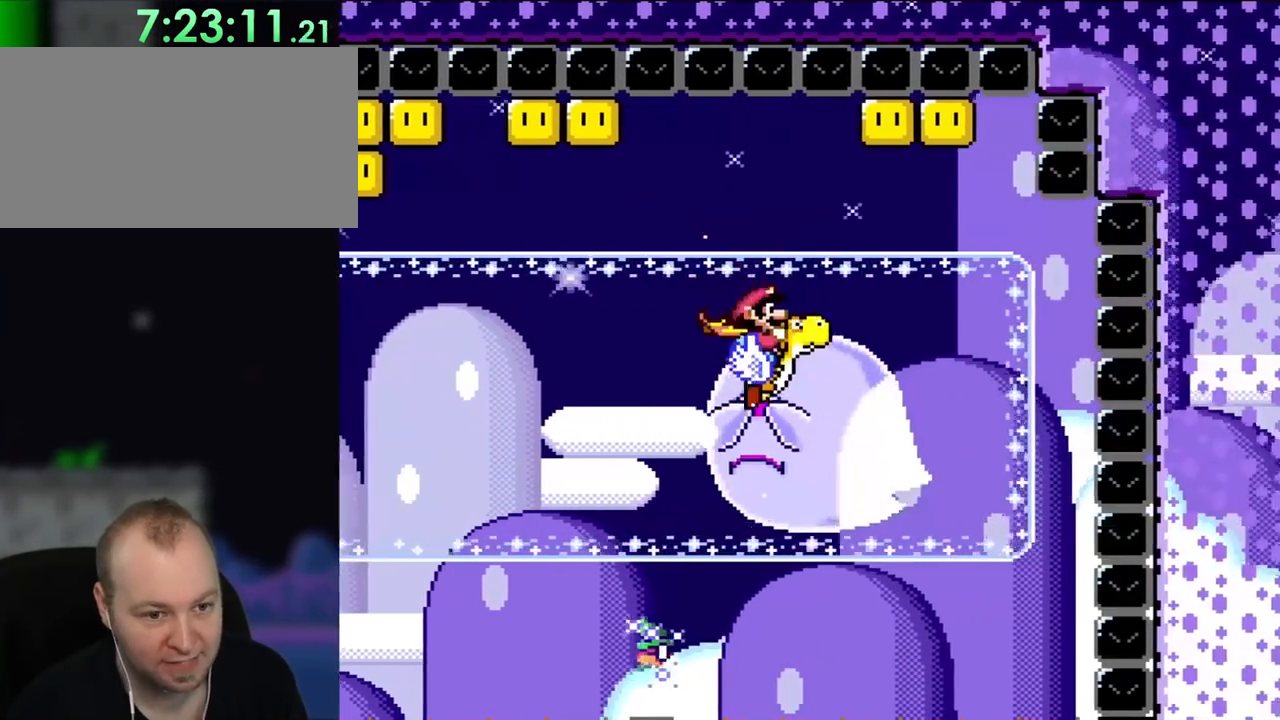
{"dt_ms": 500, "buttons": ["Y", "DPAD_RIGHT"], "events": [[50, "B", "down"], [117, "DPAD_RIGHT", "up"], [117, "DPAD_UP", "down"], [150, "B", "up"], [150, "DPAD_LEFT", "down"], [150, "DPAD_UP", "up"], [317, "DPAD_LEFT", "up"], [450, "DPAD_RIGHT", "down"]]}
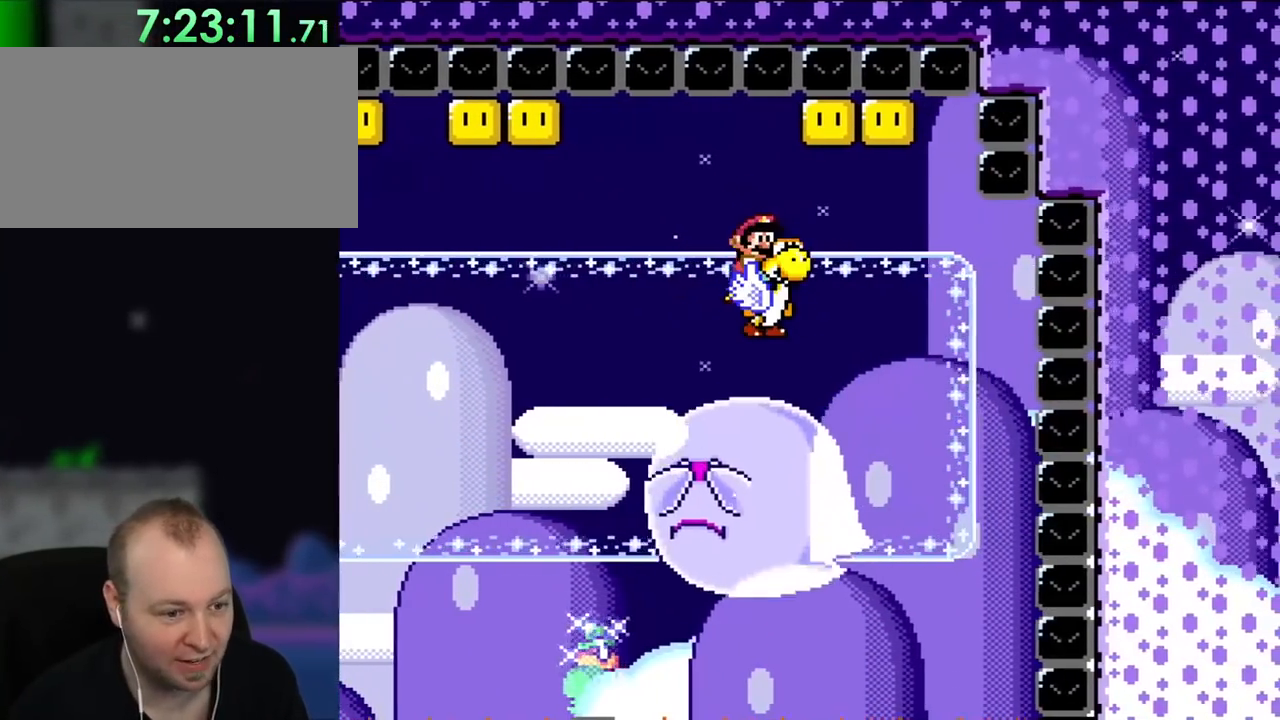
{"dt_ms": 500, "buttons": ["B", "Y", "DPAD_LEFT"], "events": [[117, "DPAD_RIGHT", "up"], [250, "DPAD_LEFT", "down"], [417, "B", "down"]]}
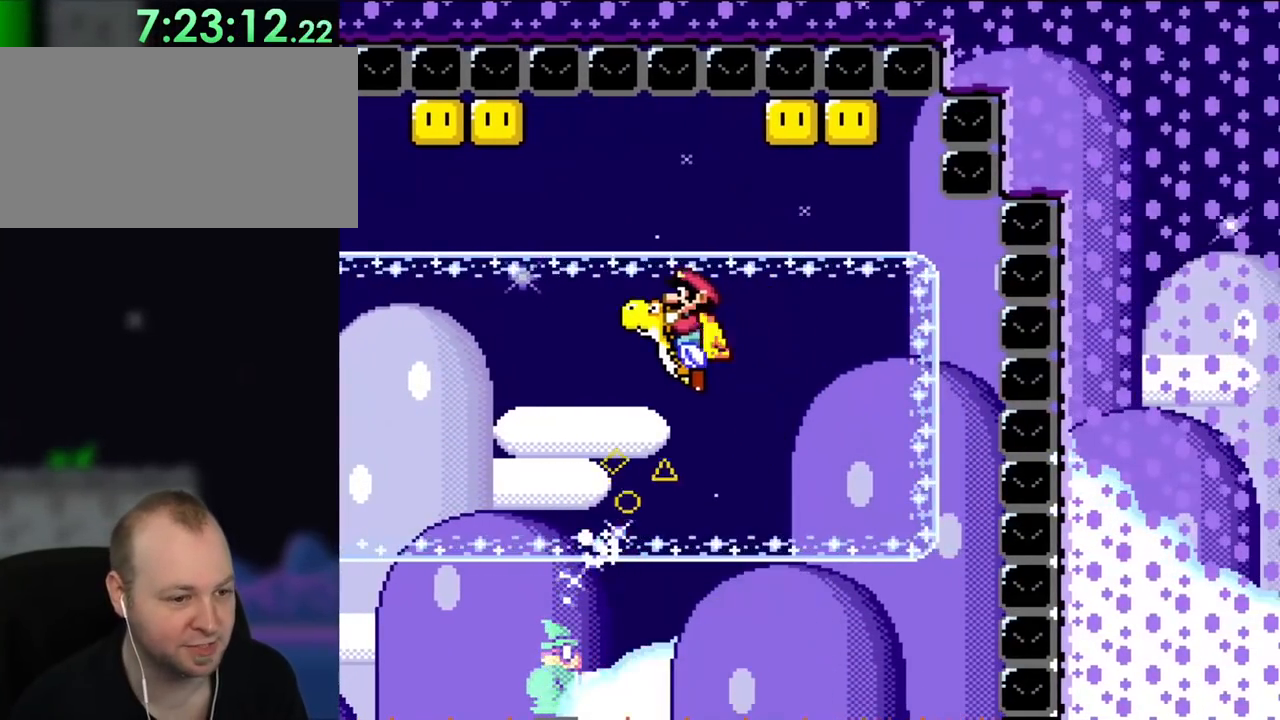
{"dt_ms": 500, "buttons": ["Y", "DPAD_LEFT"], "events": [[50, "B", "up"]]}
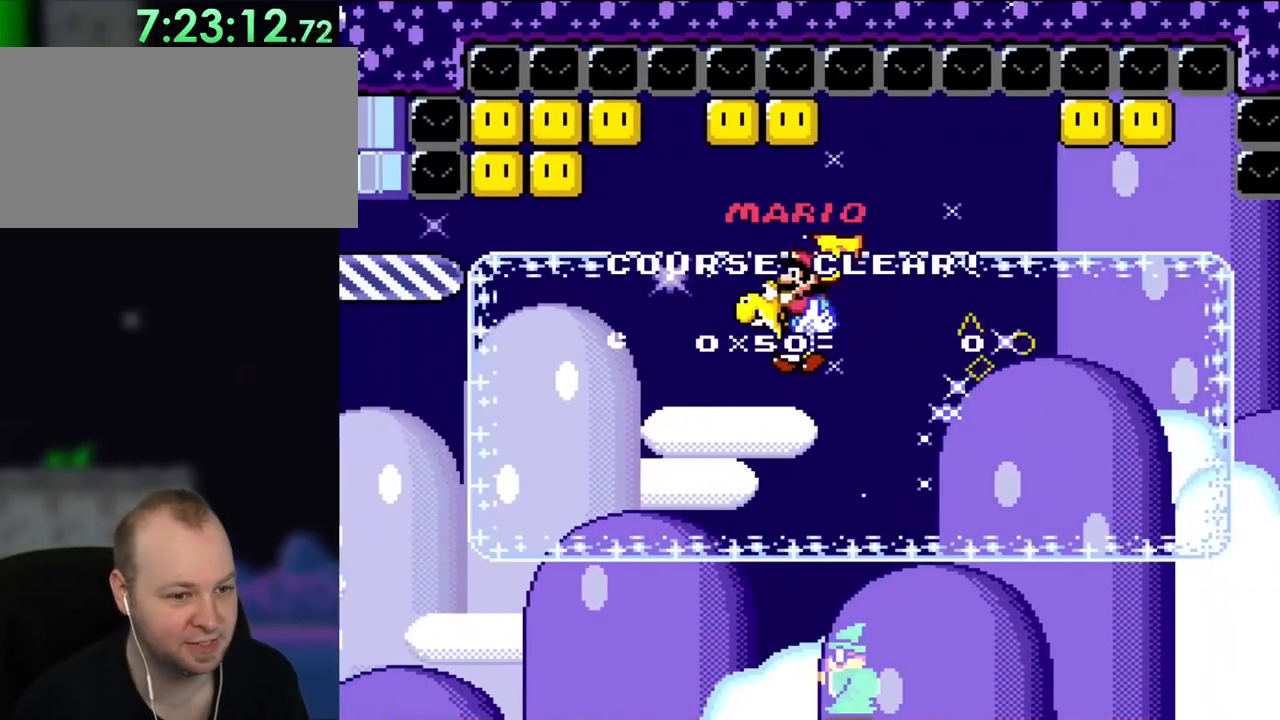
{"dt_ms": 500, "buttons": [], "events": [[250, "DPAD_LEFT", "up"], [350, "Y", "up"]]}